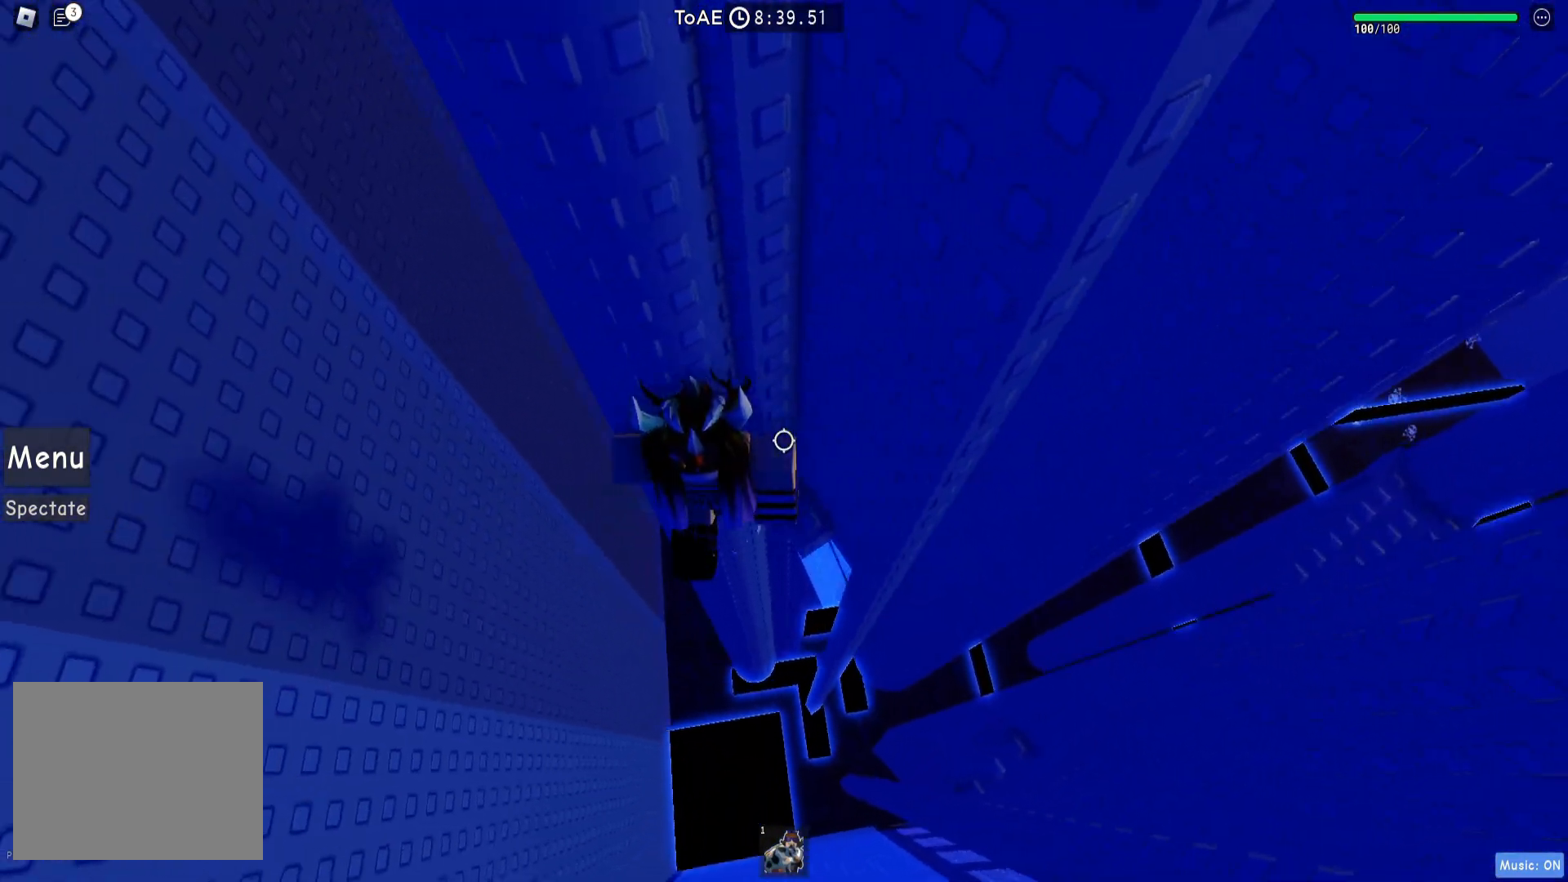
Gameplay with keyboard; each line is a JSON object with the keys held at the frame after it. "events" lists presses ("down") and releases ("up") of "a", "ctrl", "d", "e", "q", "s", "shift", "space" and "w" between this image and that frame as [ms after this image, input, new state], when the widget could be followed in between. No other keys are recorded. Mouse input is not recorded.
{"keys": ["w"], "events": [[117, "space", "up"], [333, "w", "down"], [483, "a", "up"]]}
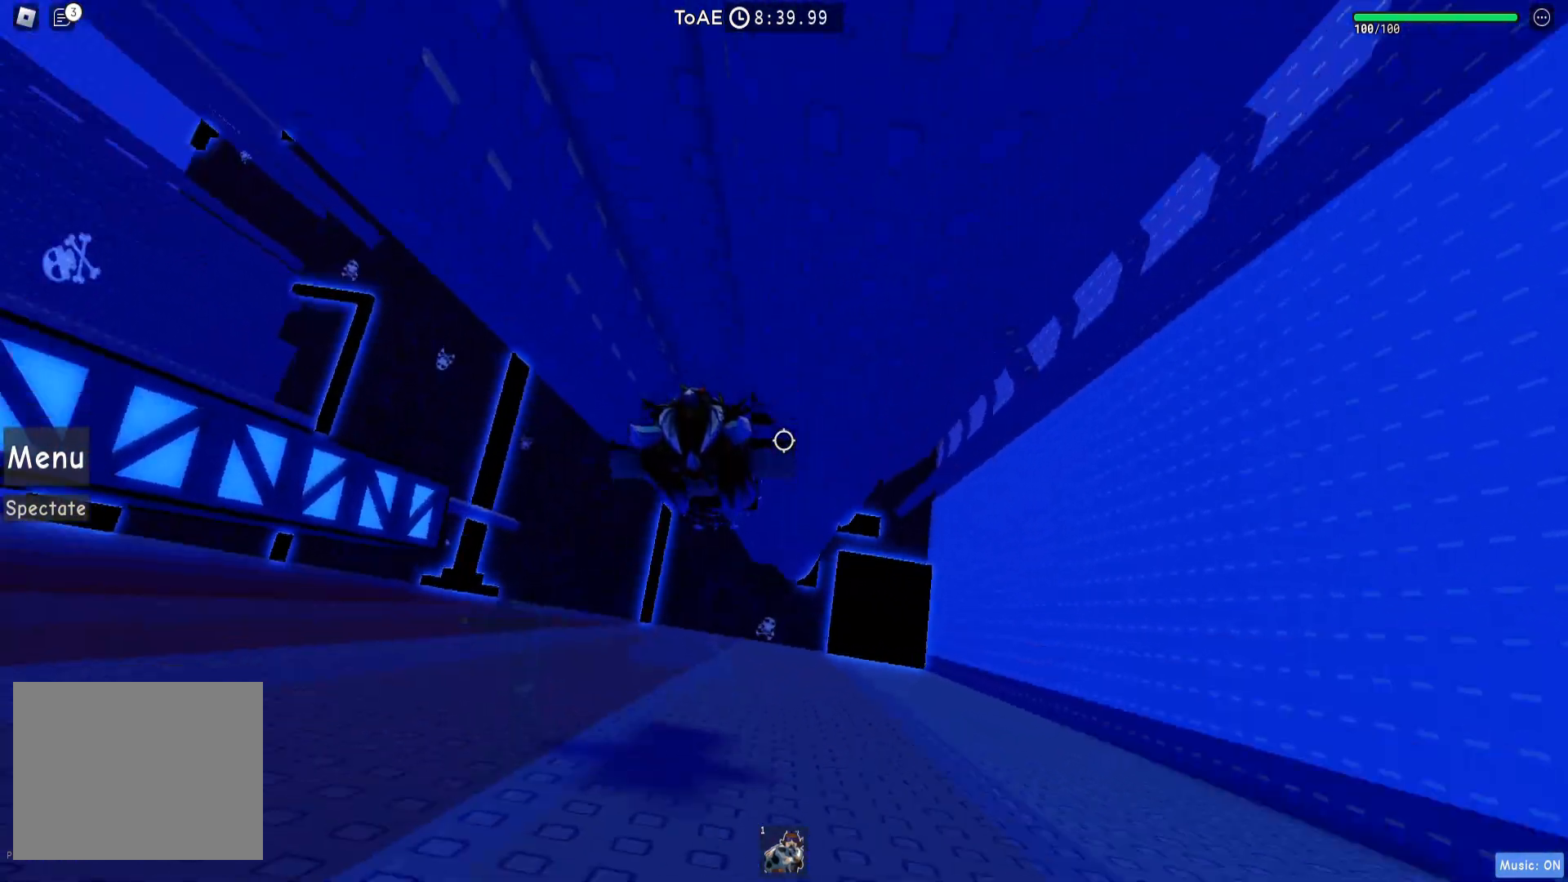
{"keys": ["w"], "events": [[50, "w", "up"], [150, "a", "down"], [283, "space", "down"], [317, "w", "down"], [367, "space", "up"], [383, "a", "up"]]}
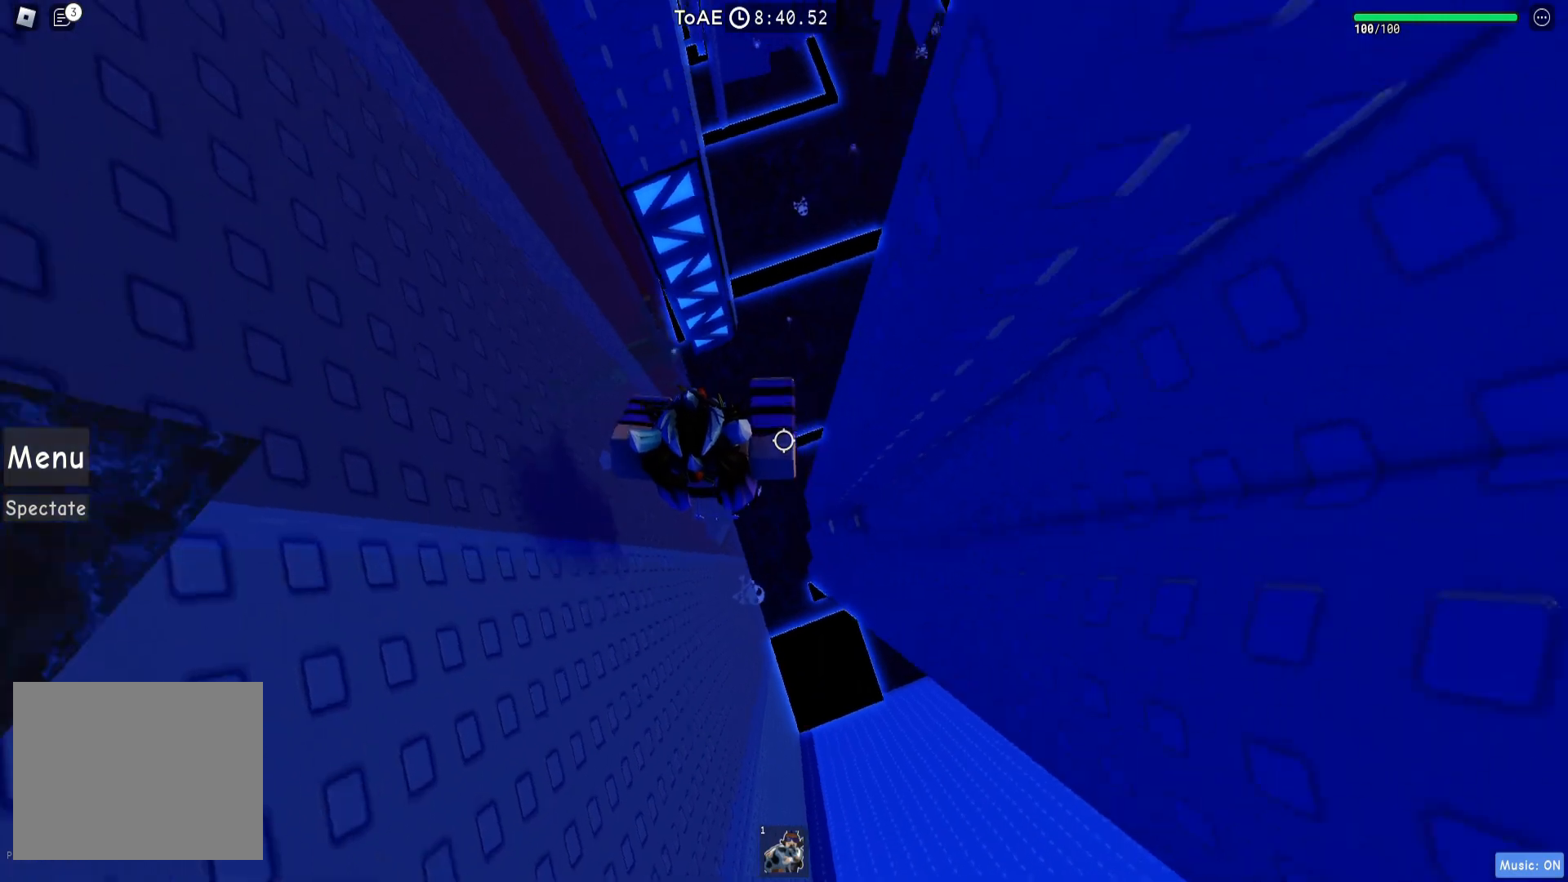
{"keys": ["w"], "events": [[300, "shift", "down"], [400, "shift", "up"]]}
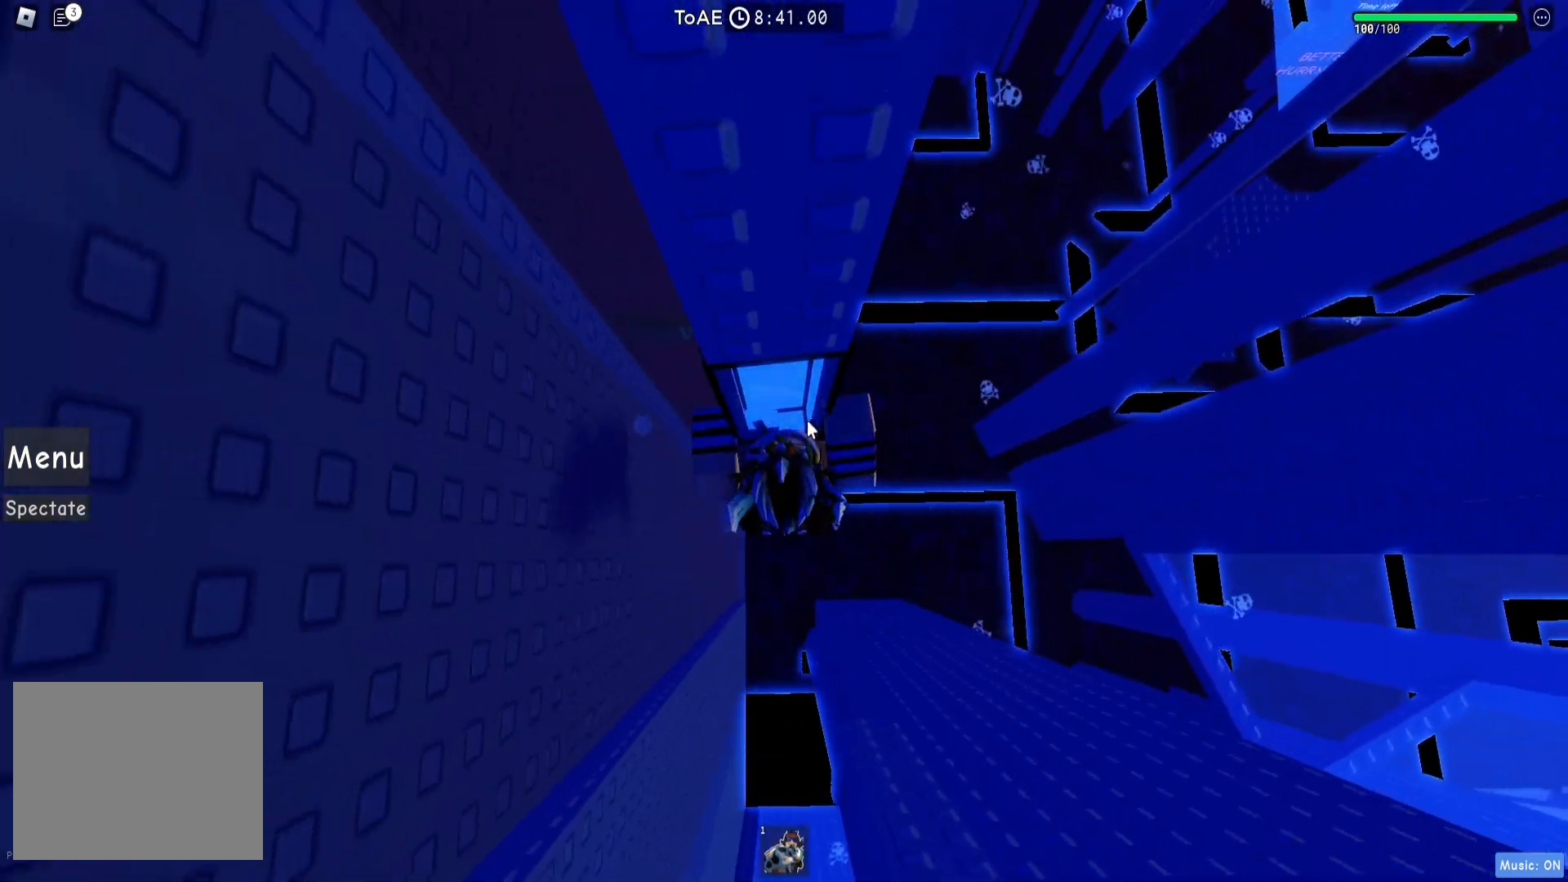
{"keys": ["w"], "events": []}
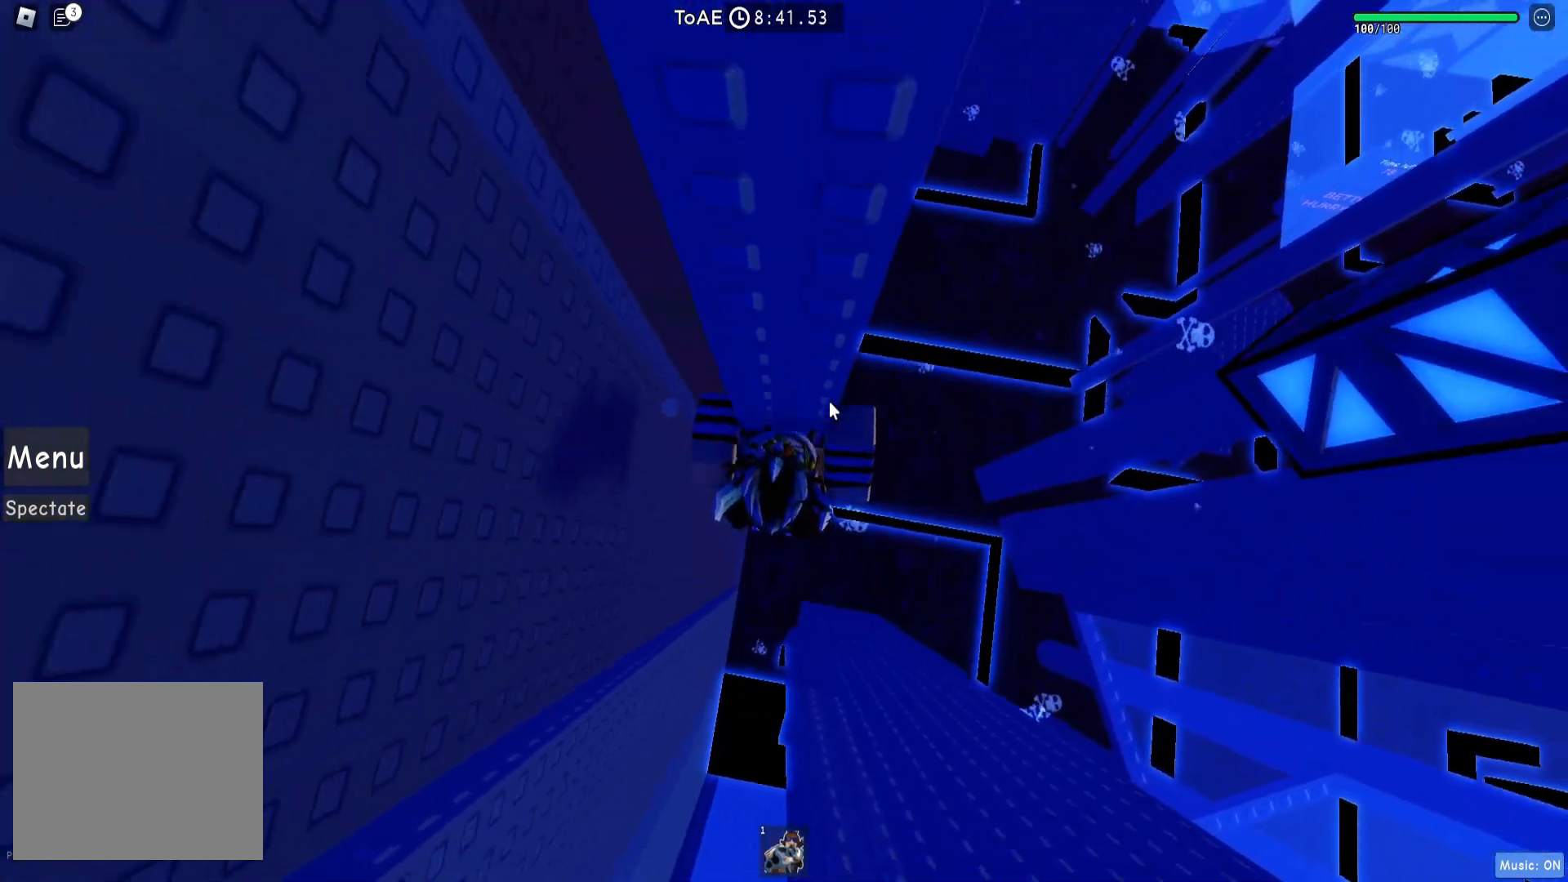
{"keys": ["d", "w"], "events": [[200, "d", "down"], [200, "shift", "down"], [283, "space", "down"], [317, "shift", "up"], [417, "space", "up"]]}
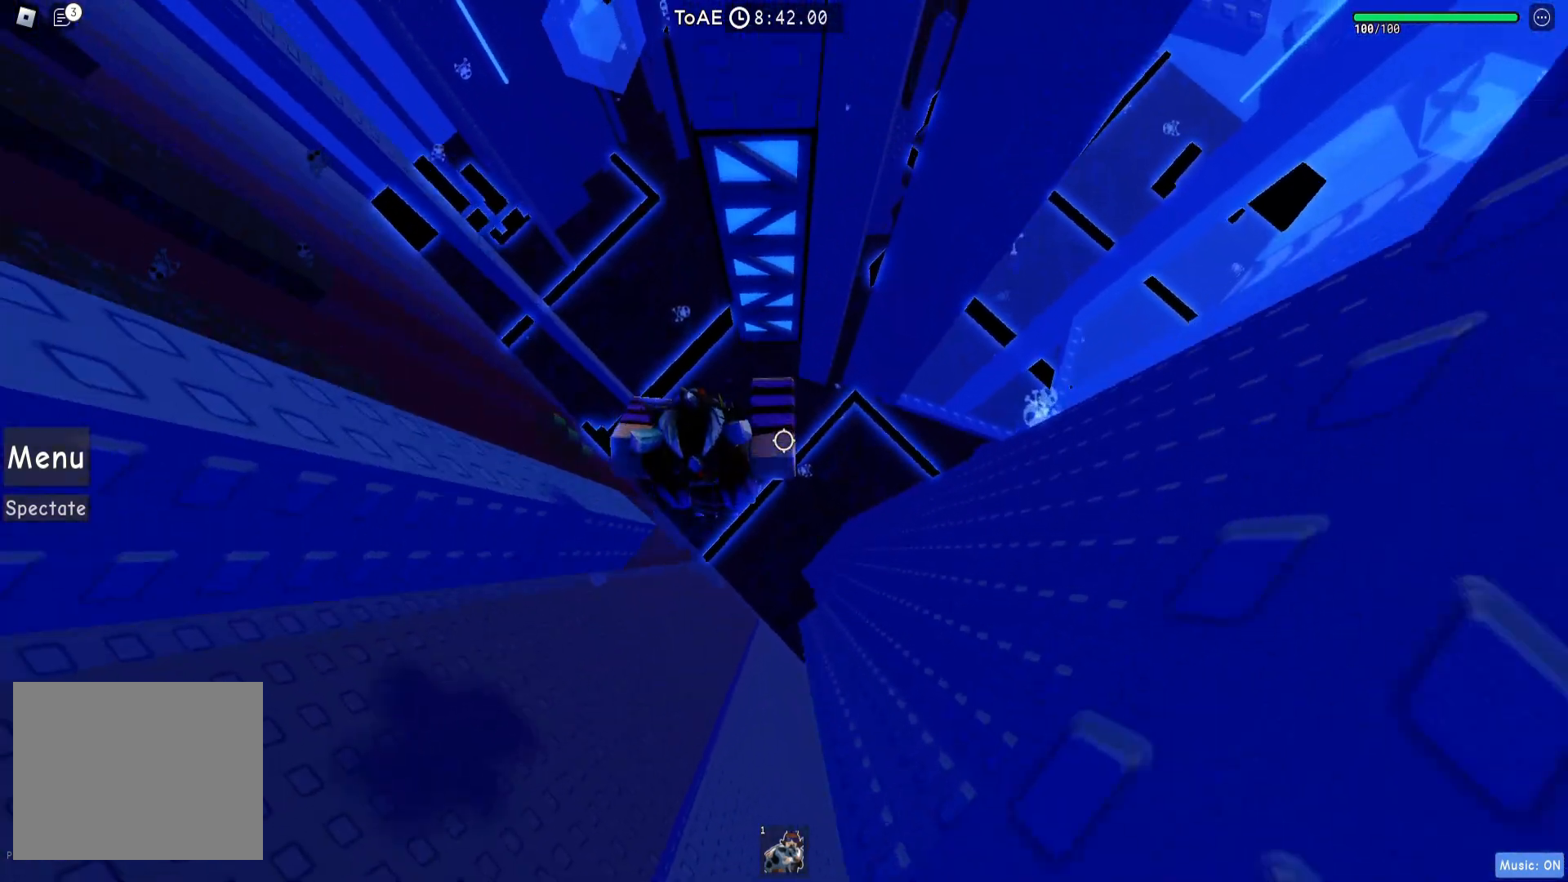
{"keys": ["w"], "events": [[50, "d", "up"], [200, "shift", "down"], [283, "shift", "up"]]}
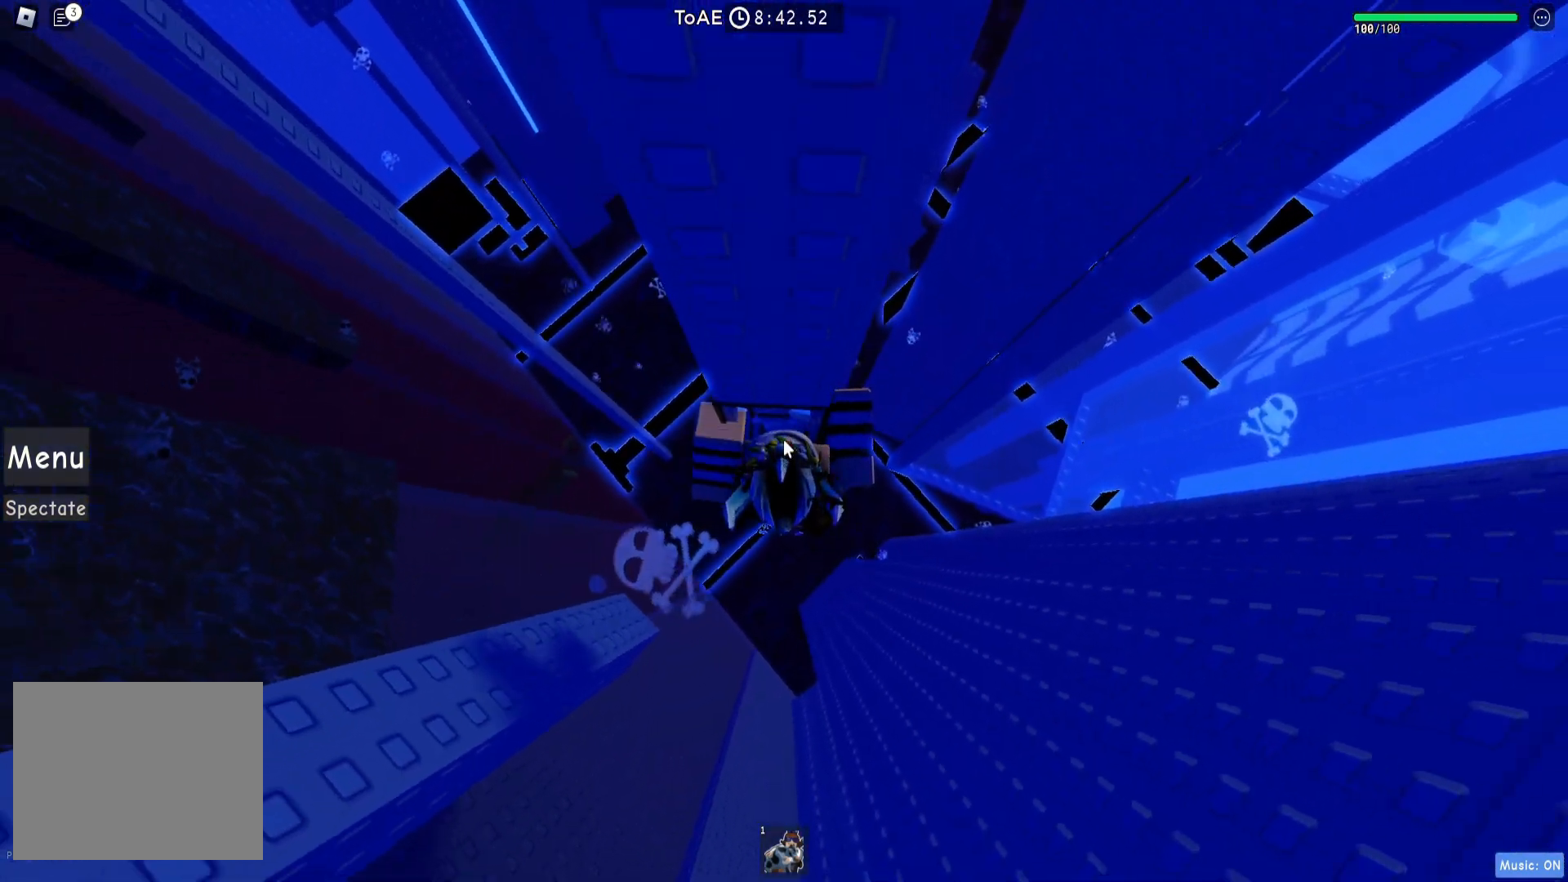
{"keys": ["w"], "events": []}
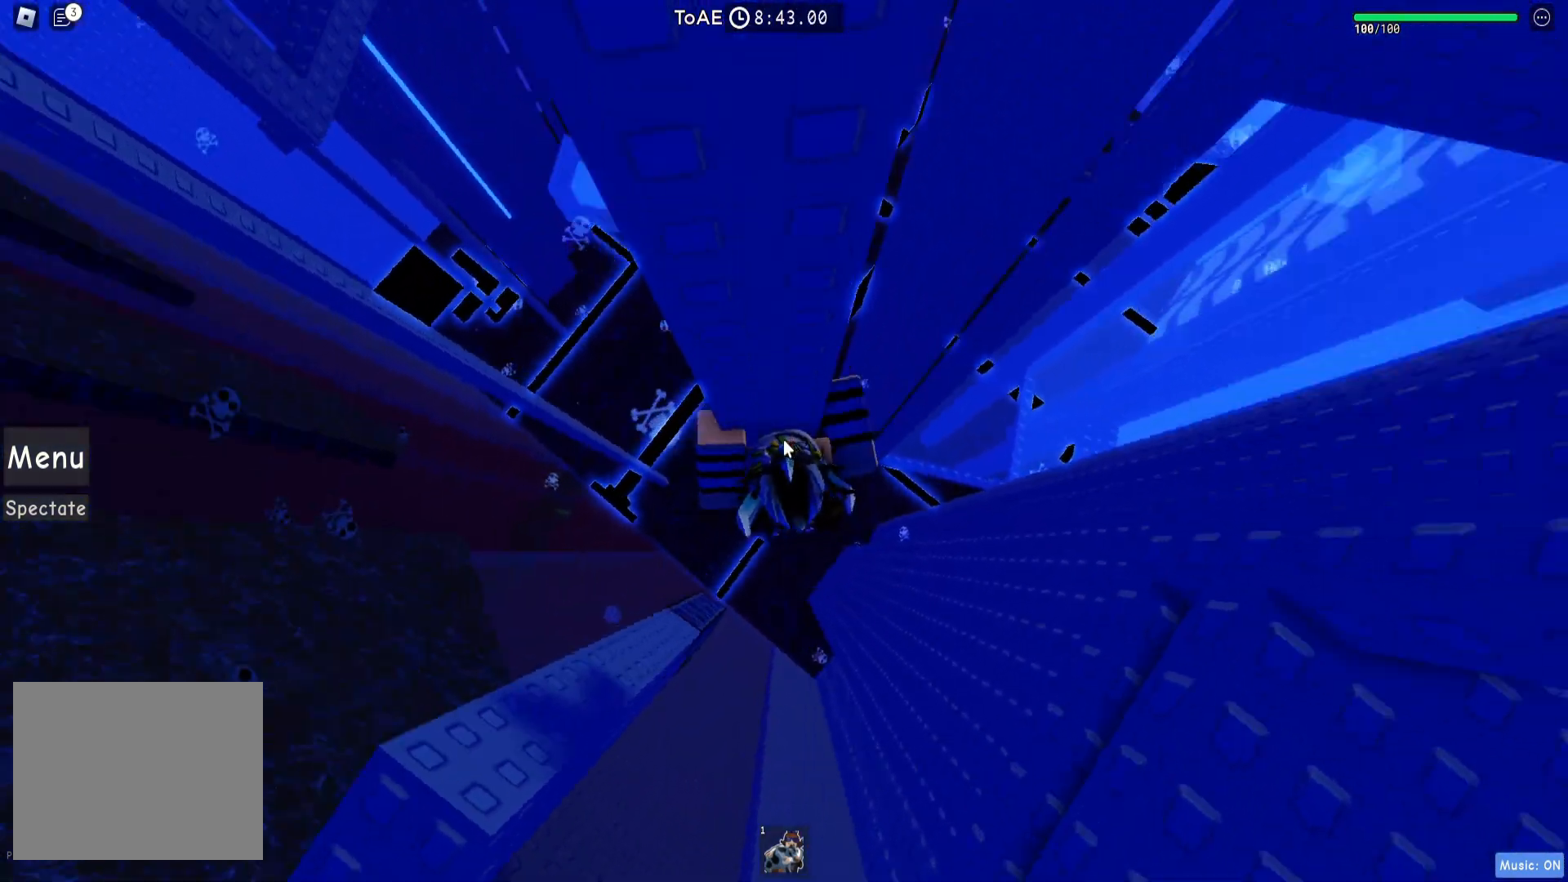
{"keys": ["shift", "w"], "events": [[17, "d", "down"], [17, "shift", "down"], [83, "space", "down"], [117, "shift", "up"], [233, "space", "up"], [383, "d", "up"], [450, "shift", "down"]]}
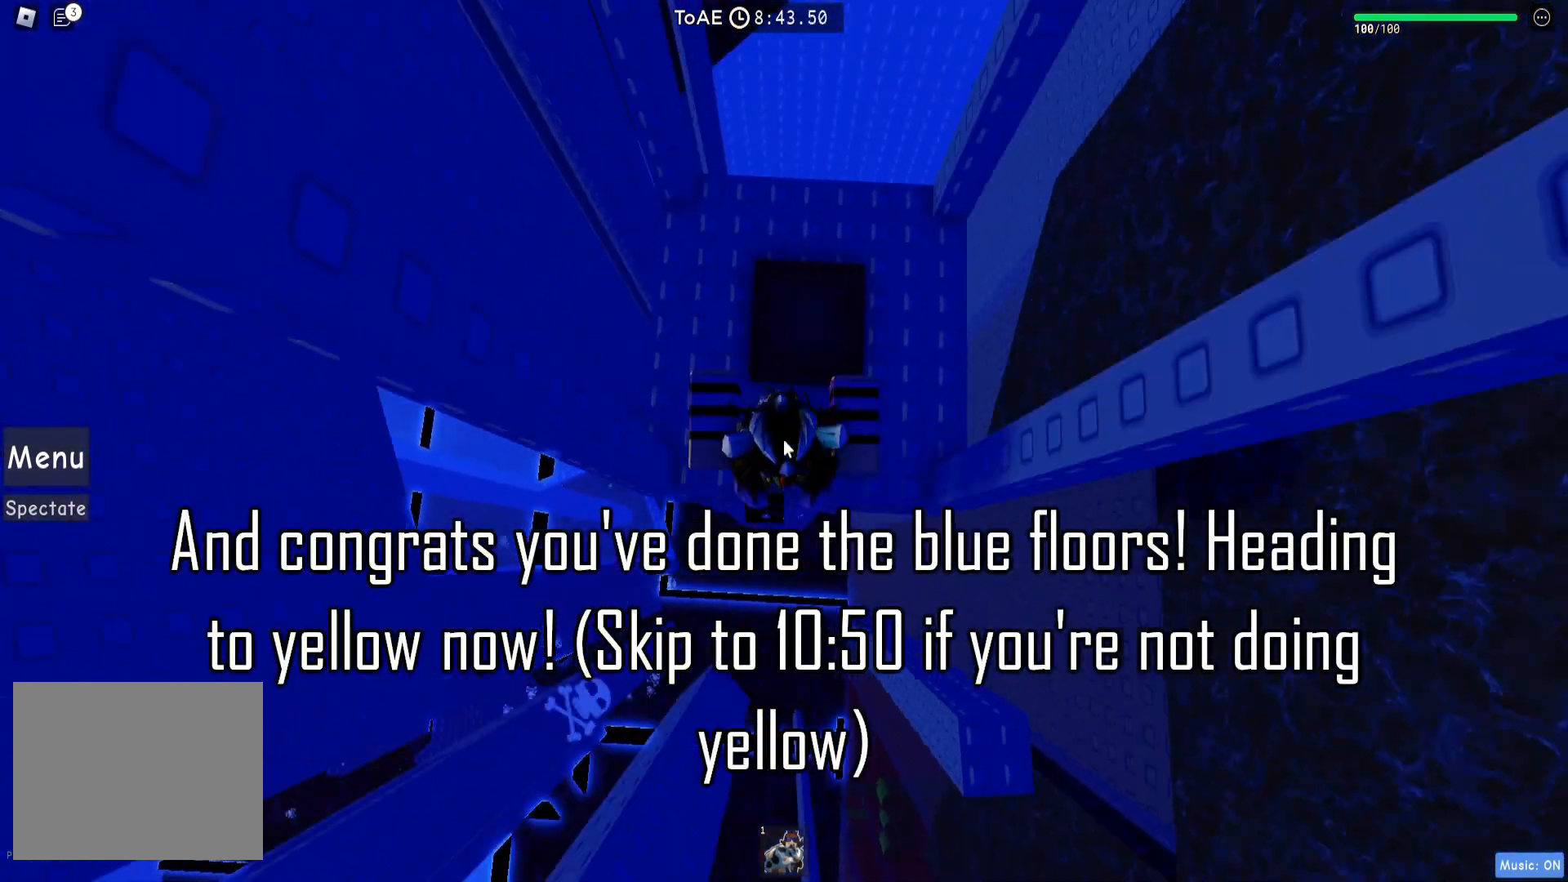
{"keys": [], "events": [[50, "shift", "up"], [183, "w", "up"]]}
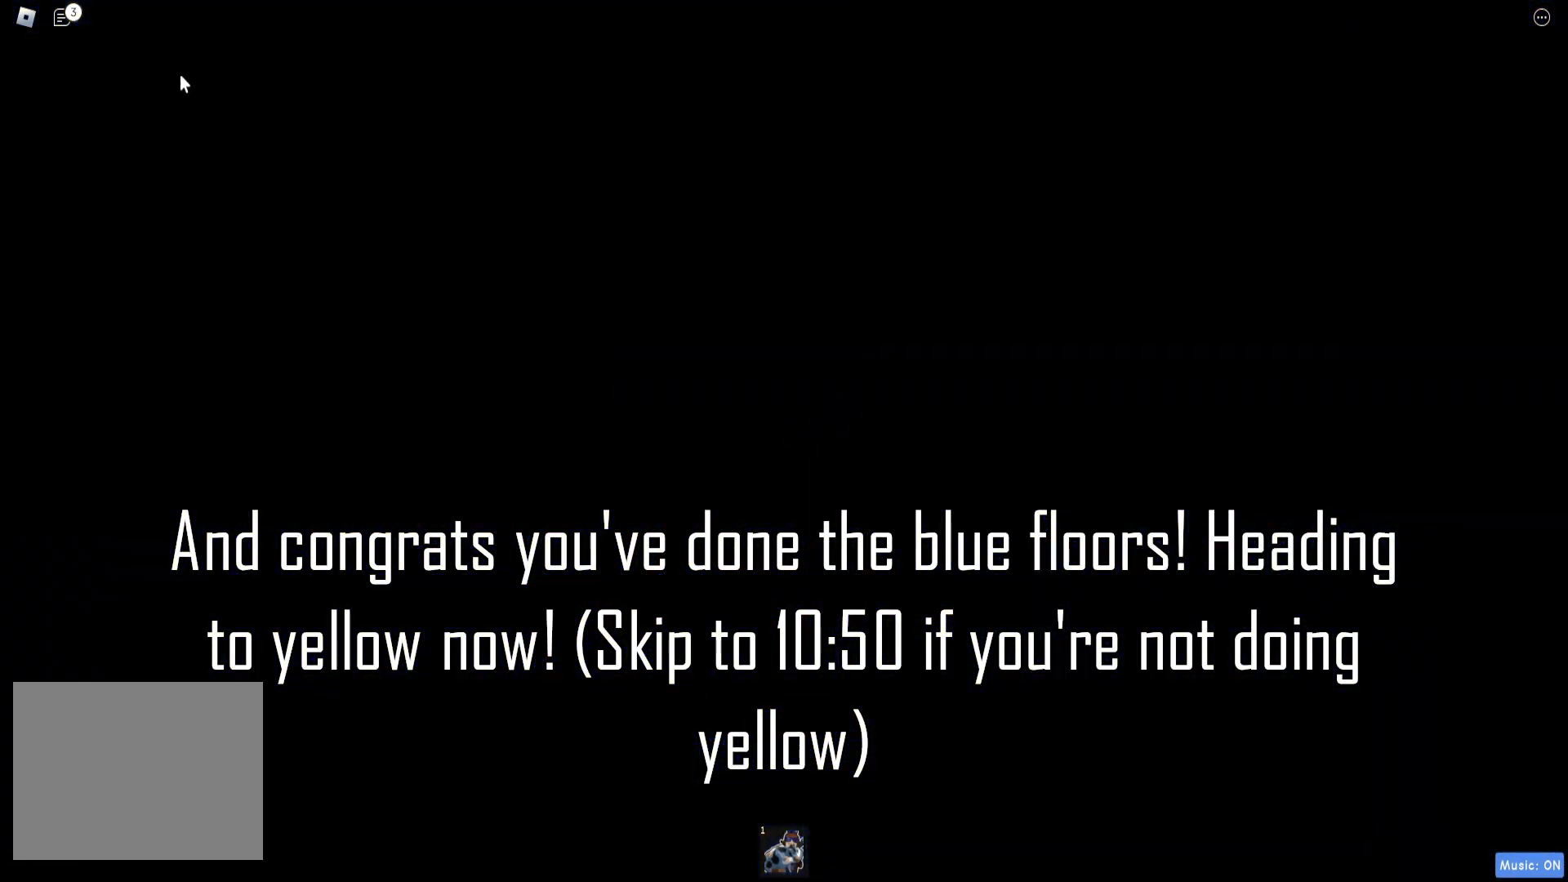
{"keys": [], "events": []}
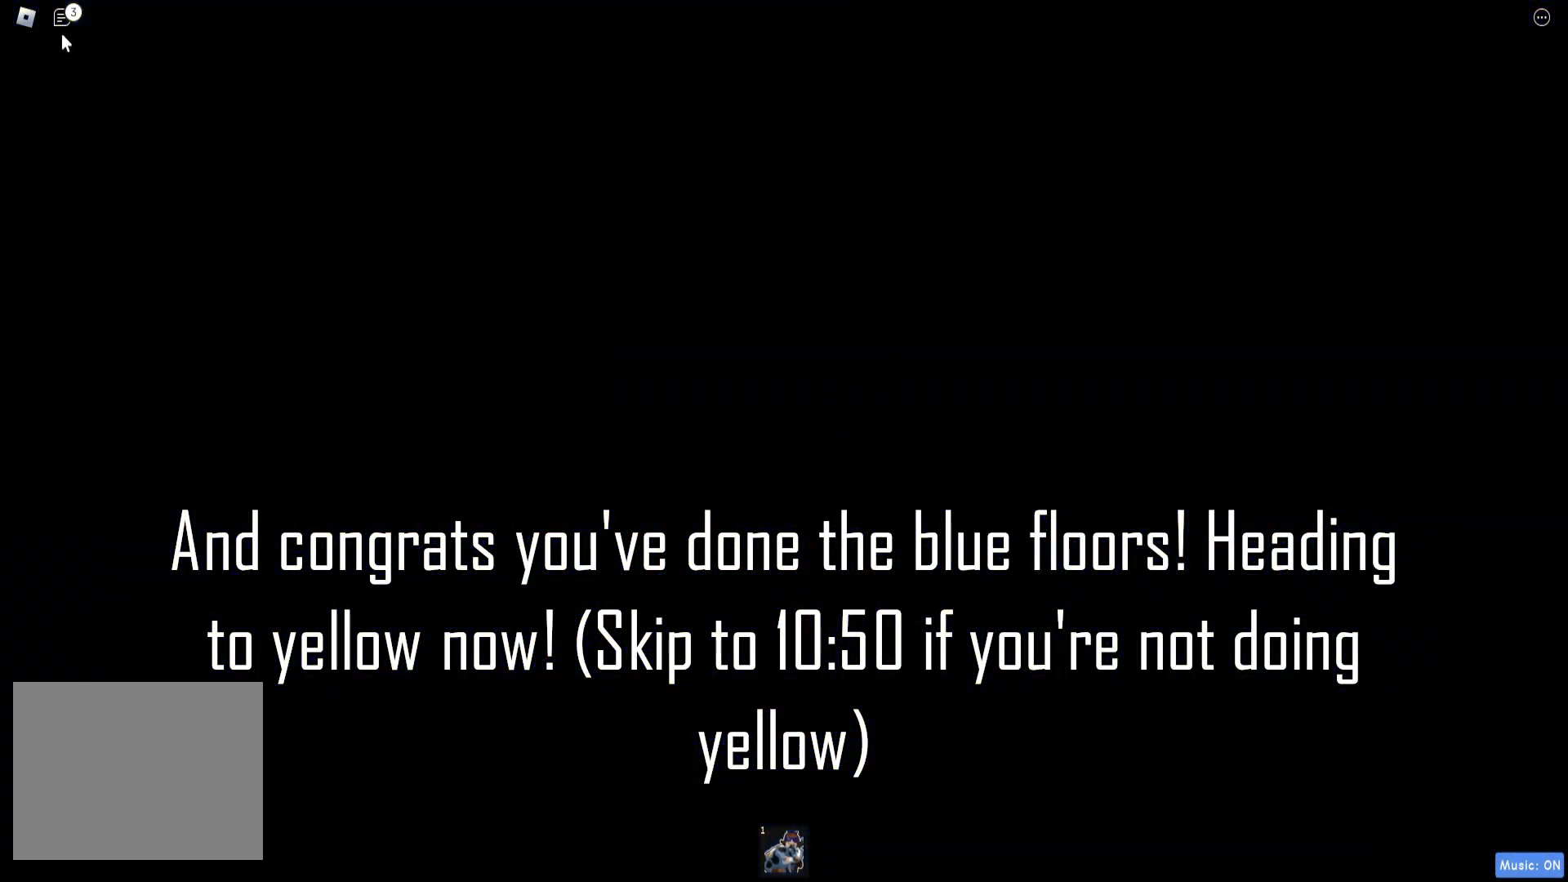
{"keys": [], "events": []}
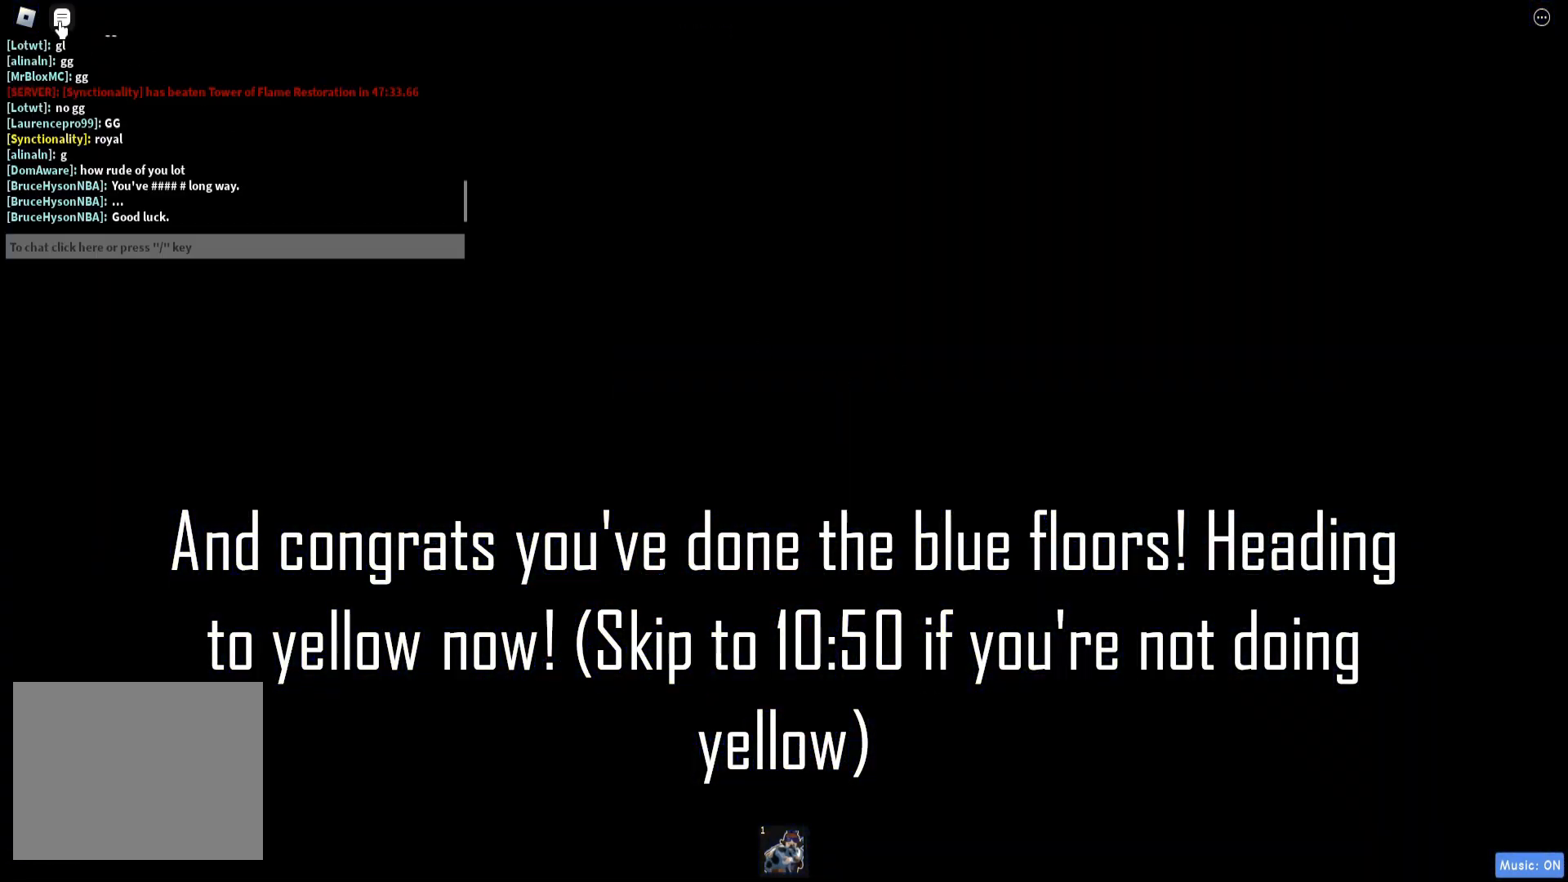
{"keys": [], "events": []}
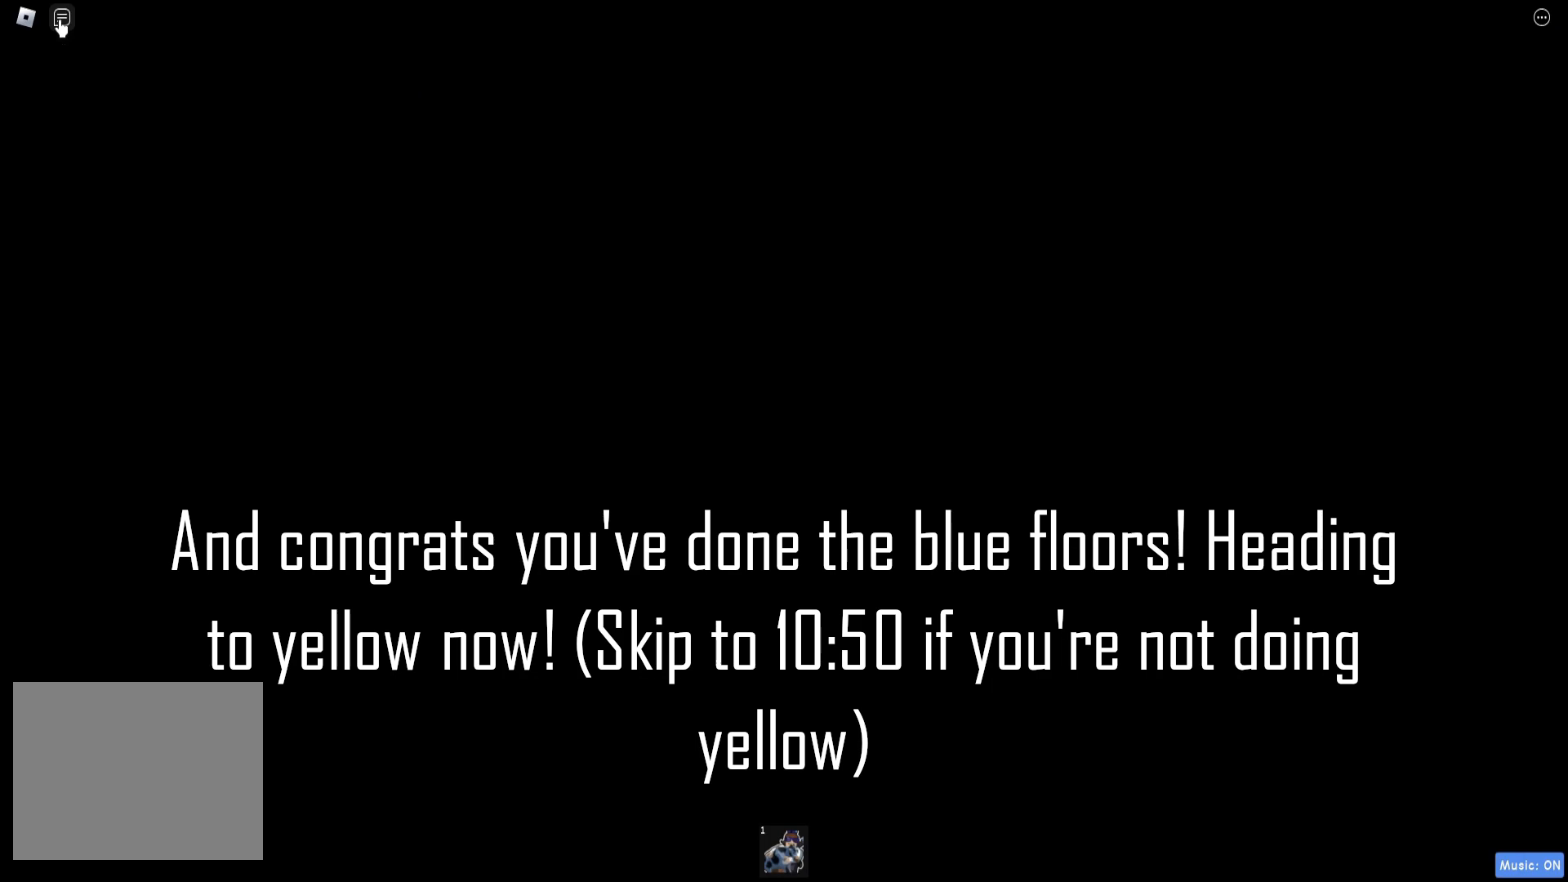
{"keys": [], "events": []}
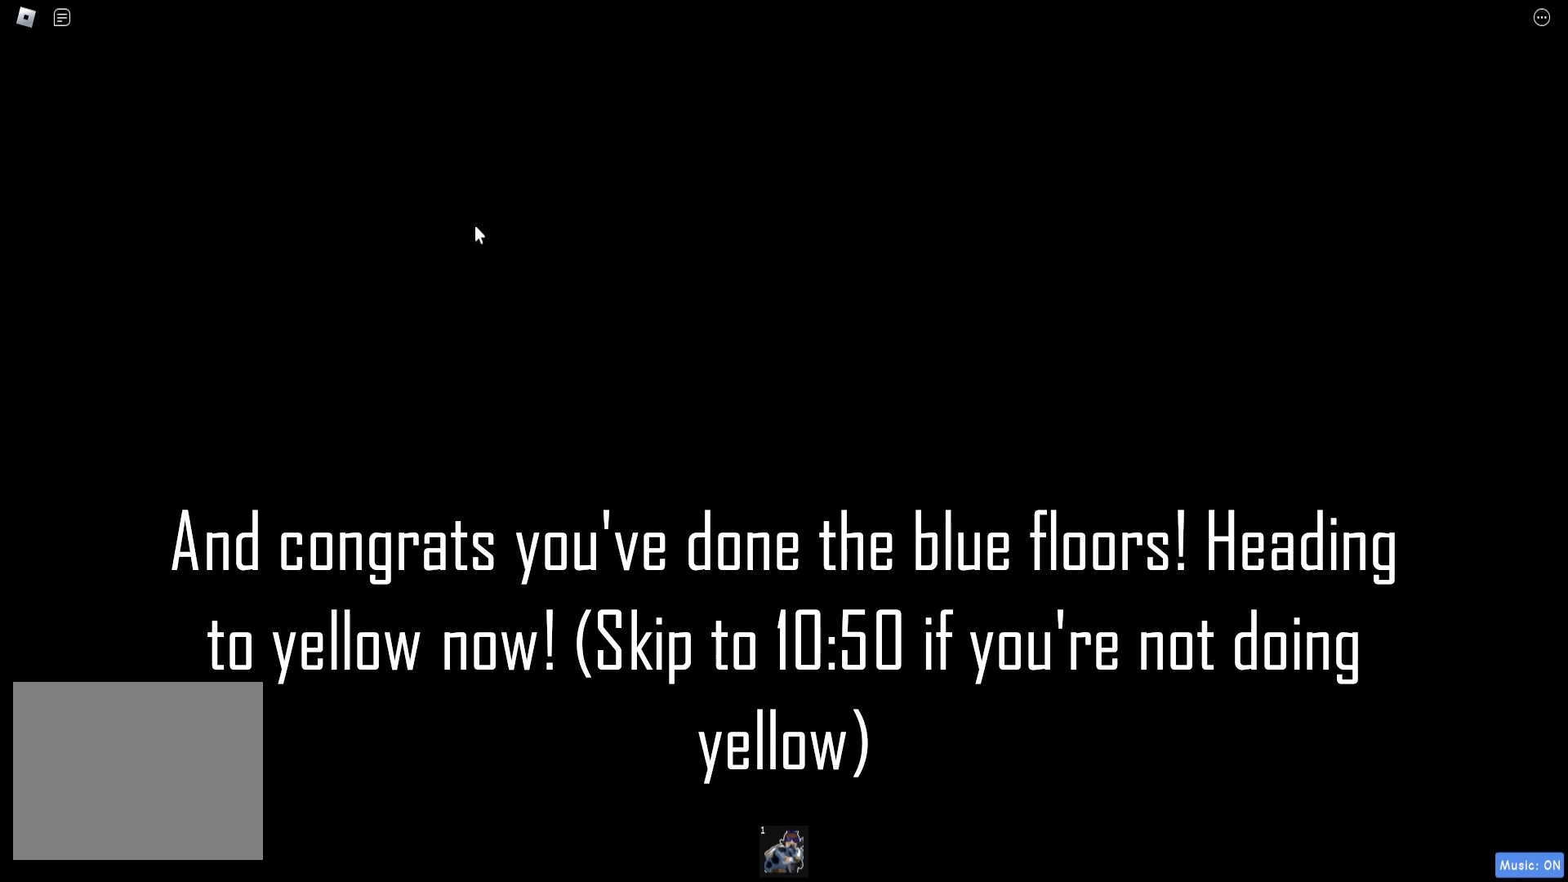
{"keys": [], "events": []}
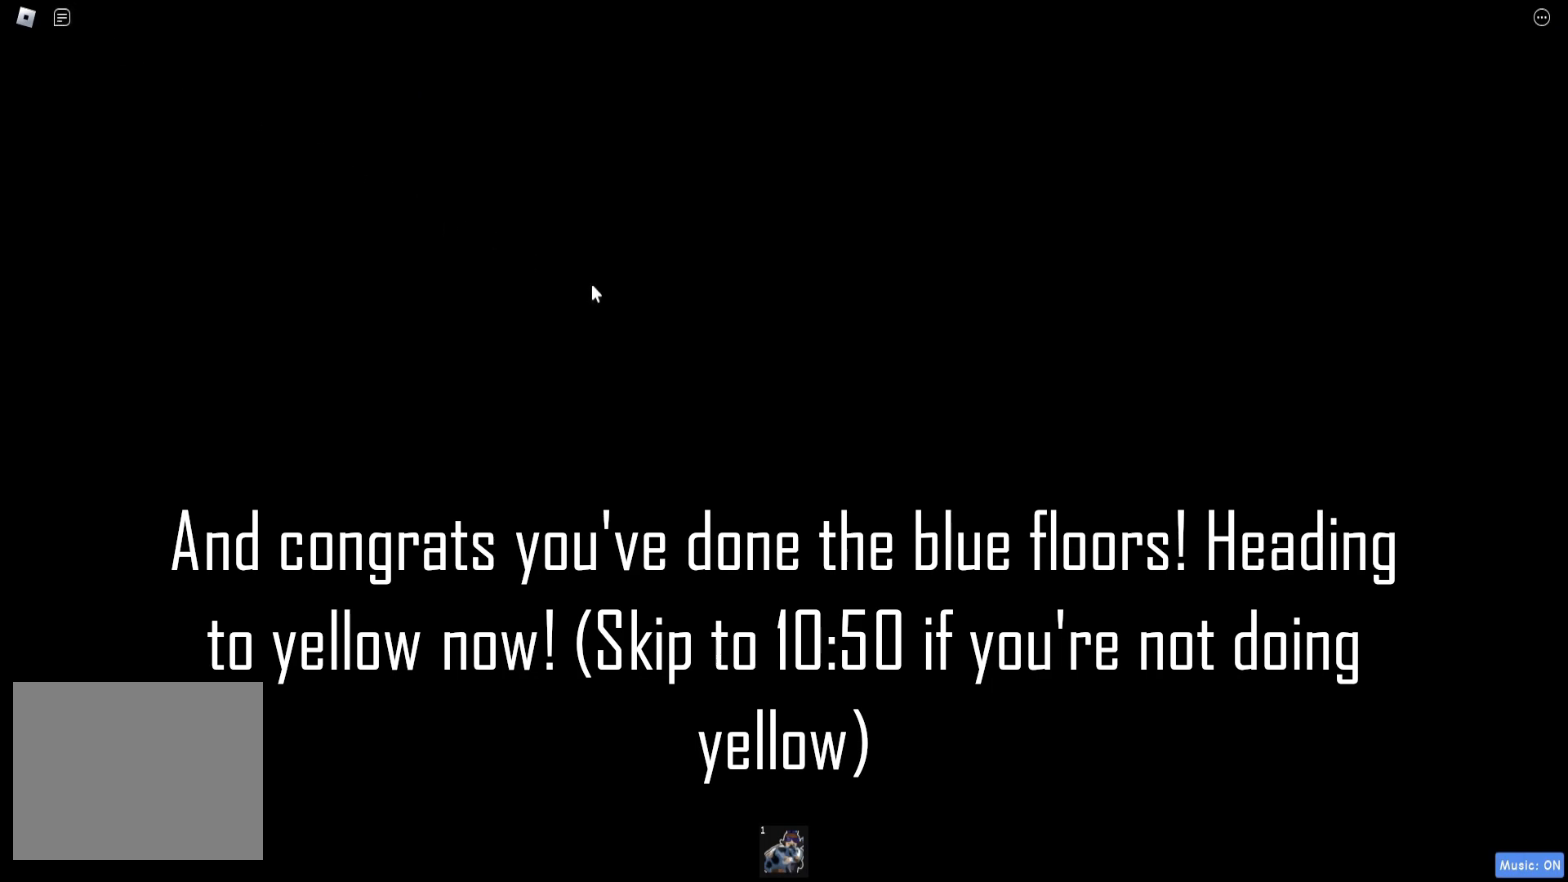
{"keys": [], "events": []}
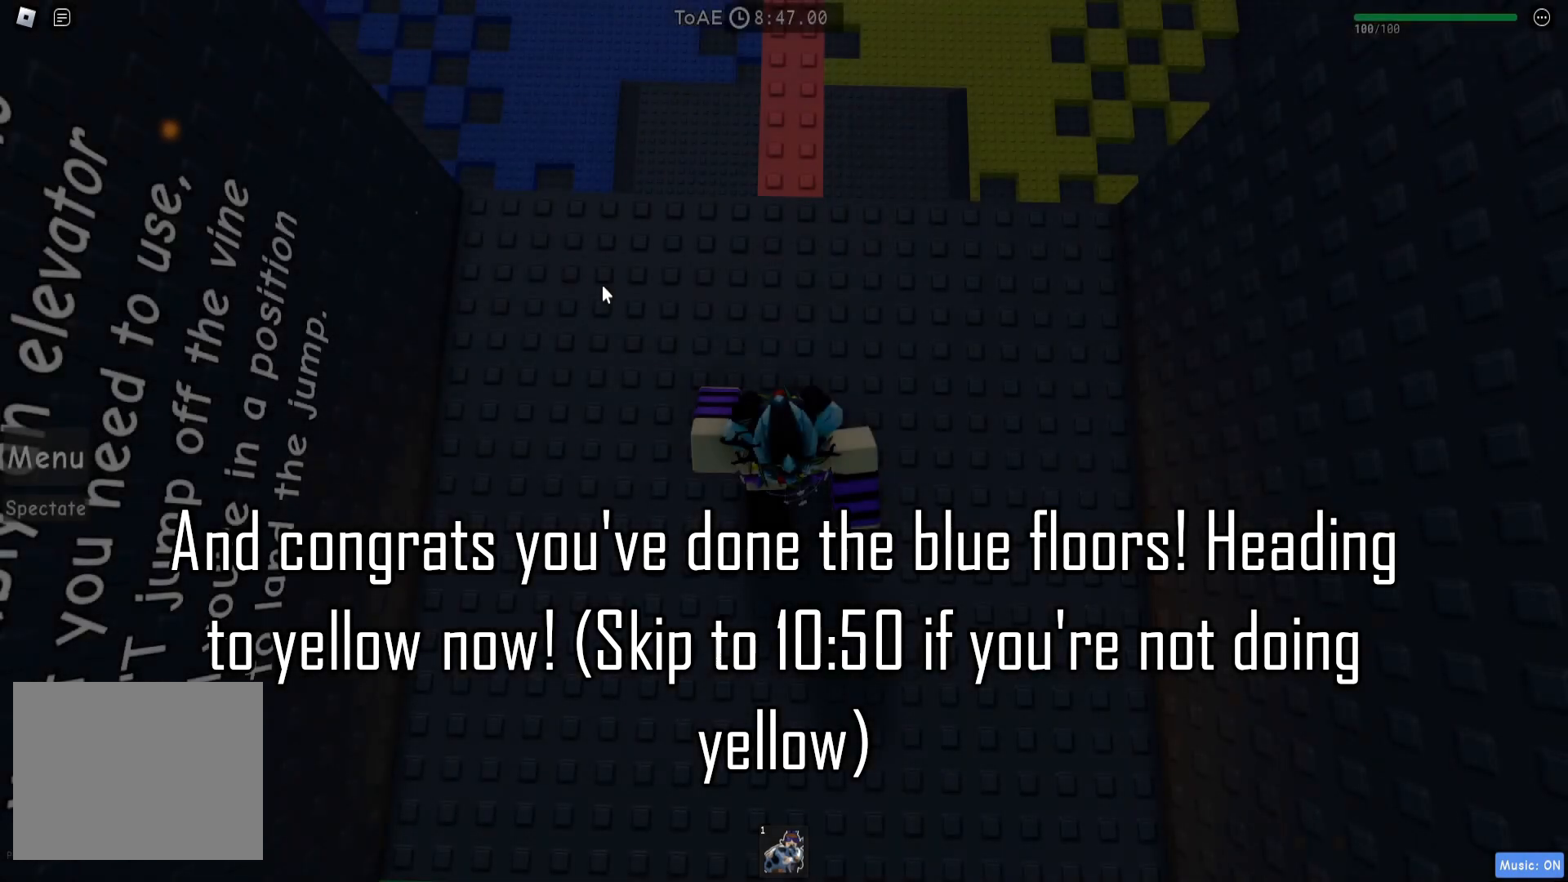
{"keys": ["w"], "events": [[183, "w", "down"]]}
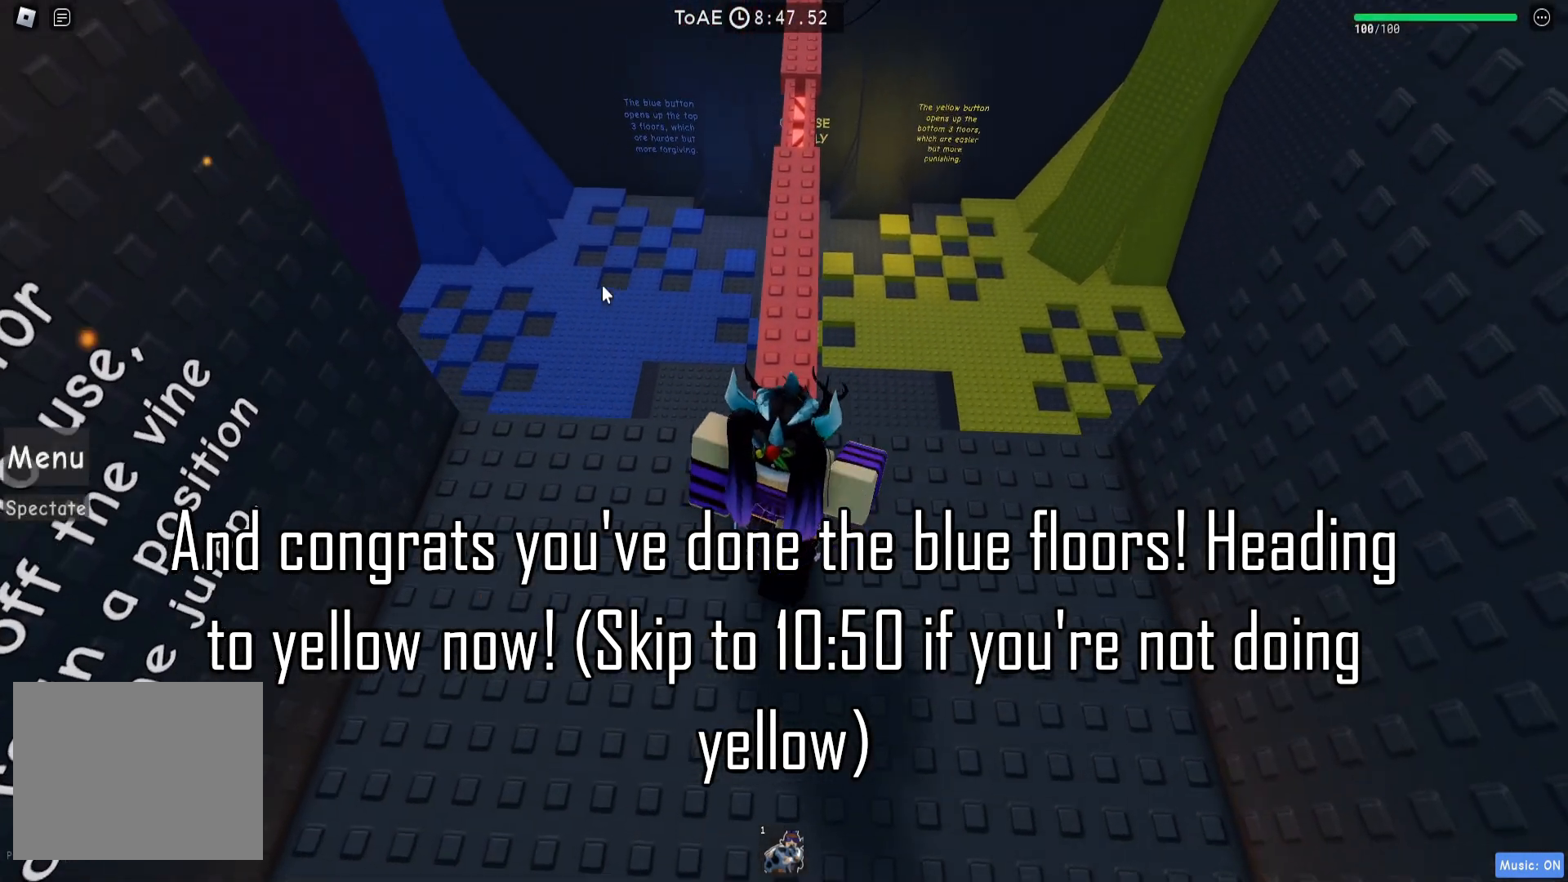
{"keys": ["w"], "events": []}
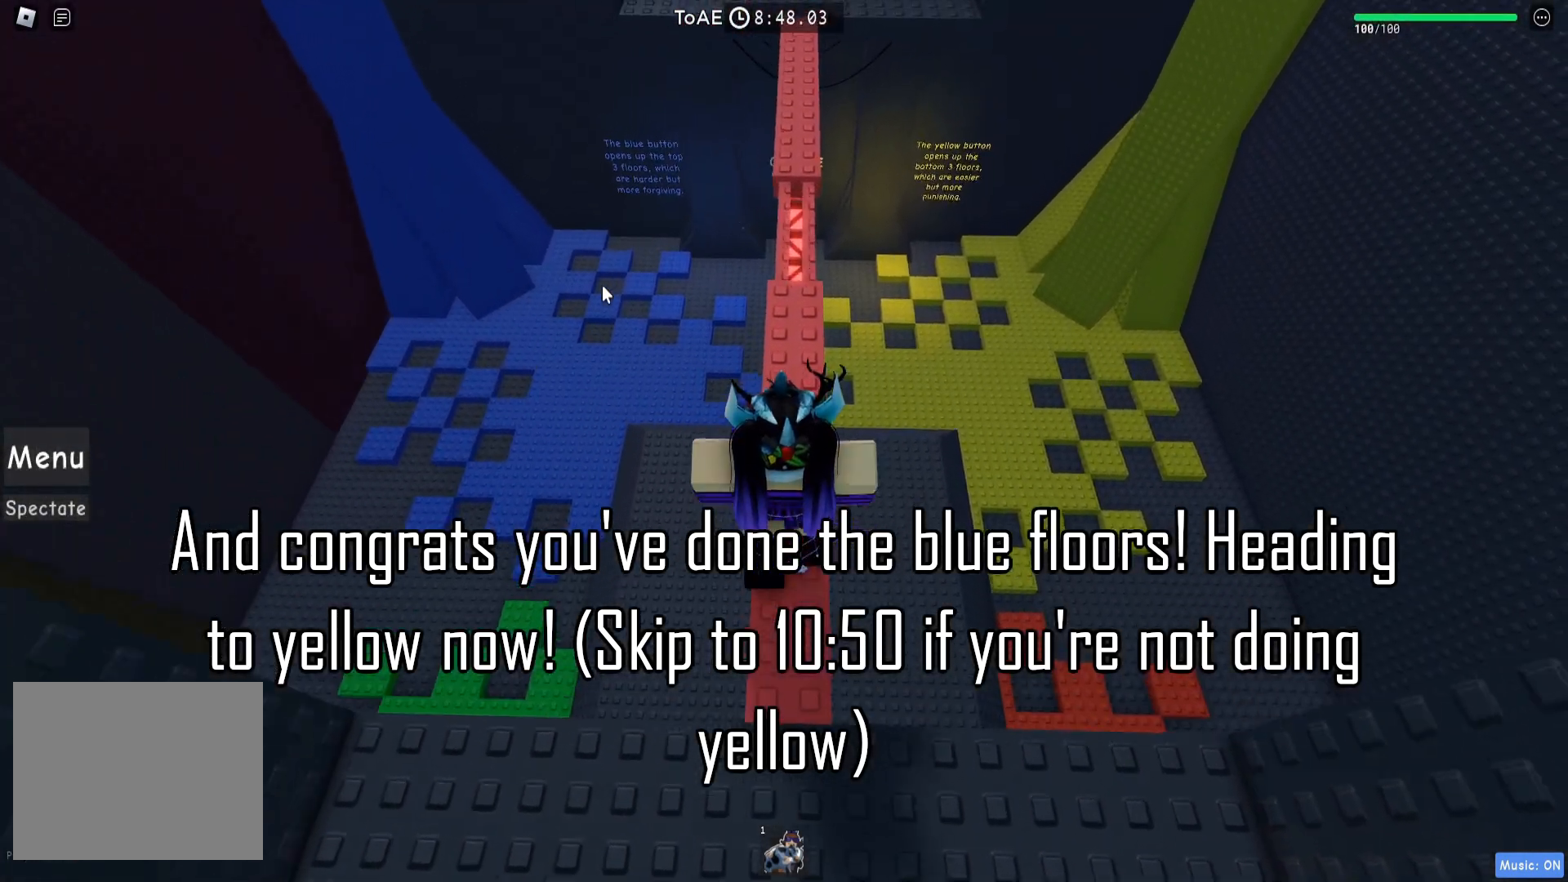
{"keys": ["w"], "events": []}
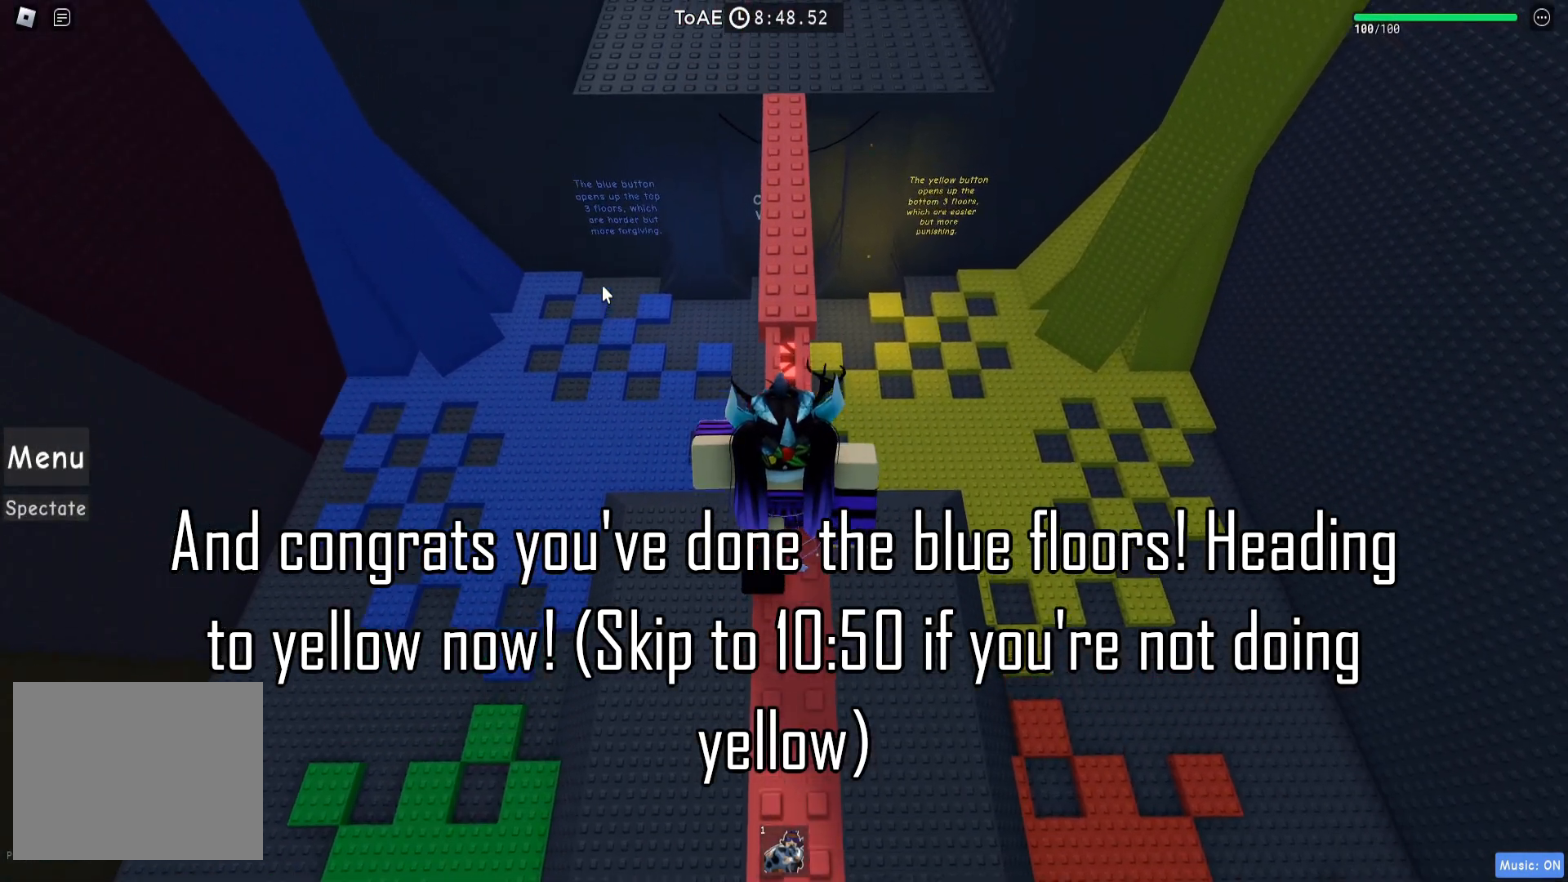
{"keys": ["w"], "events": []}
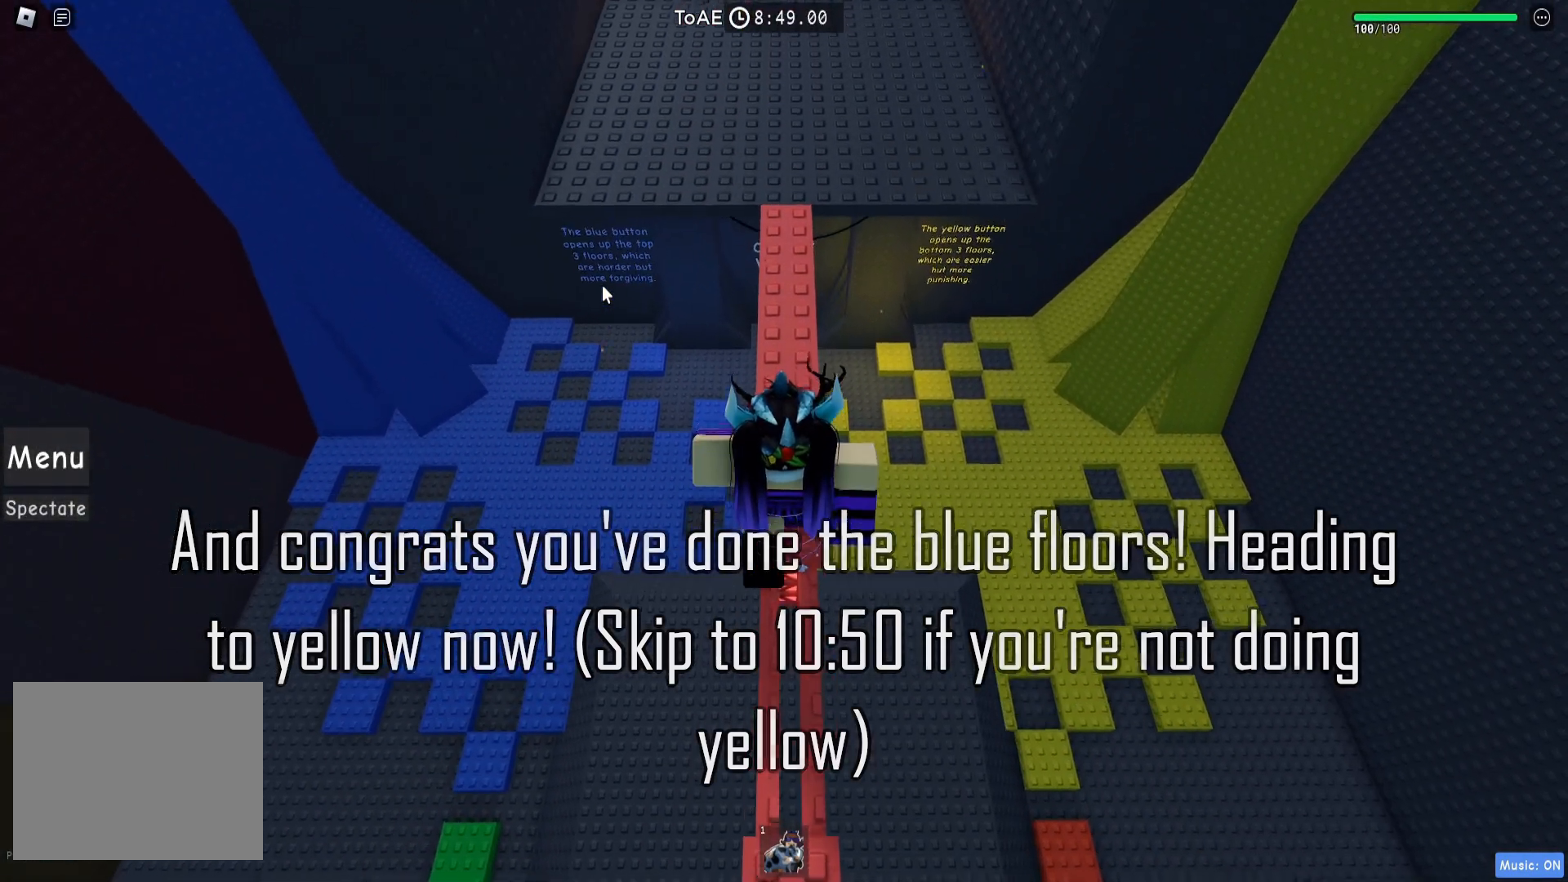
{"keys": ["w"]}
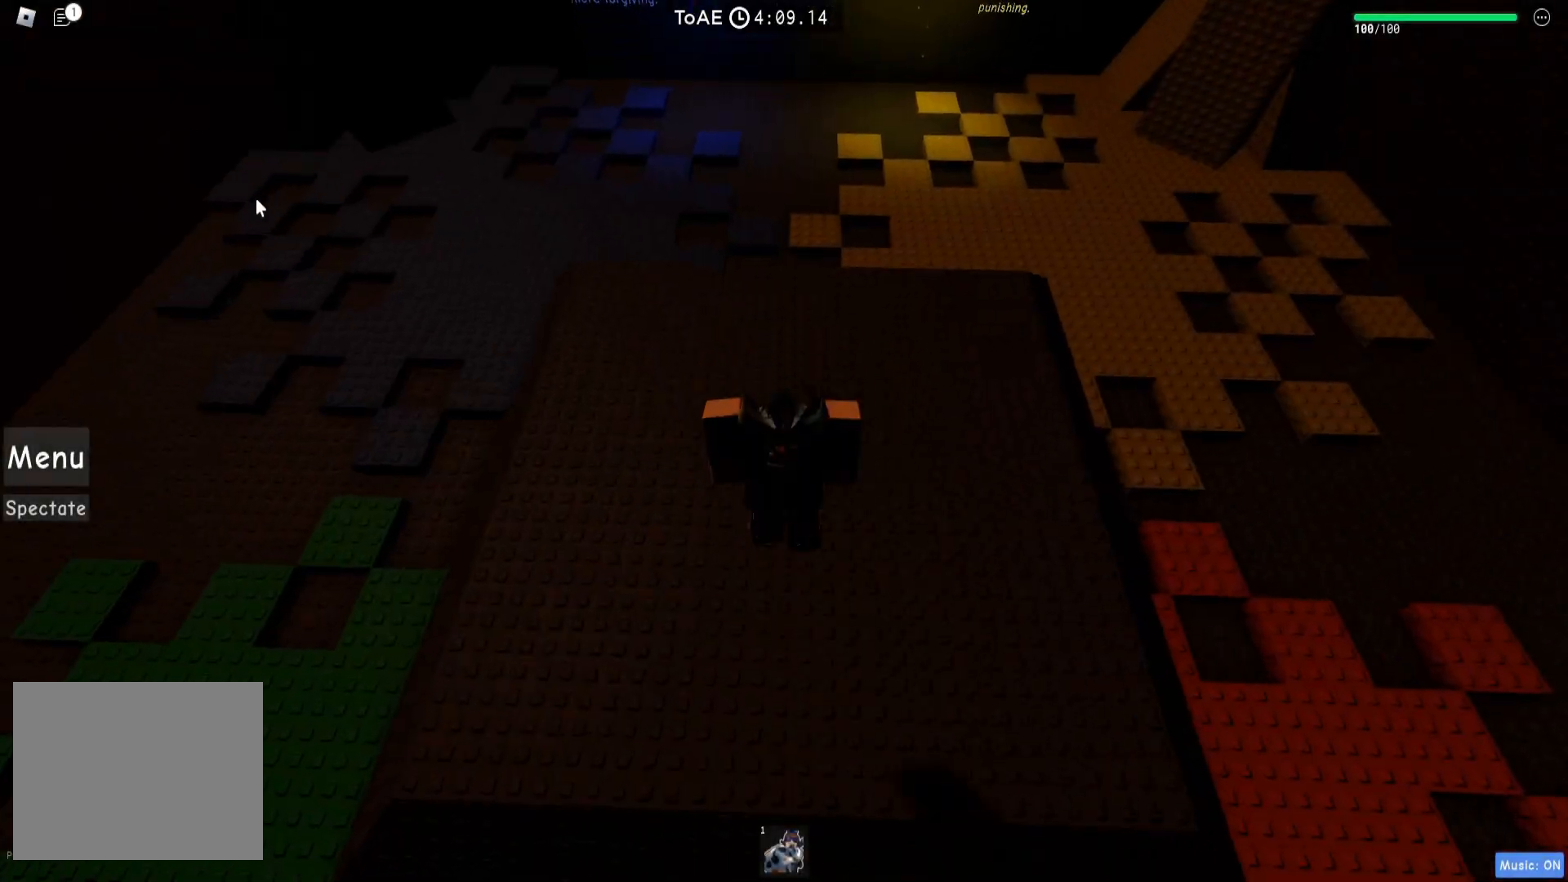
{"keys": ["w"], "events": []}
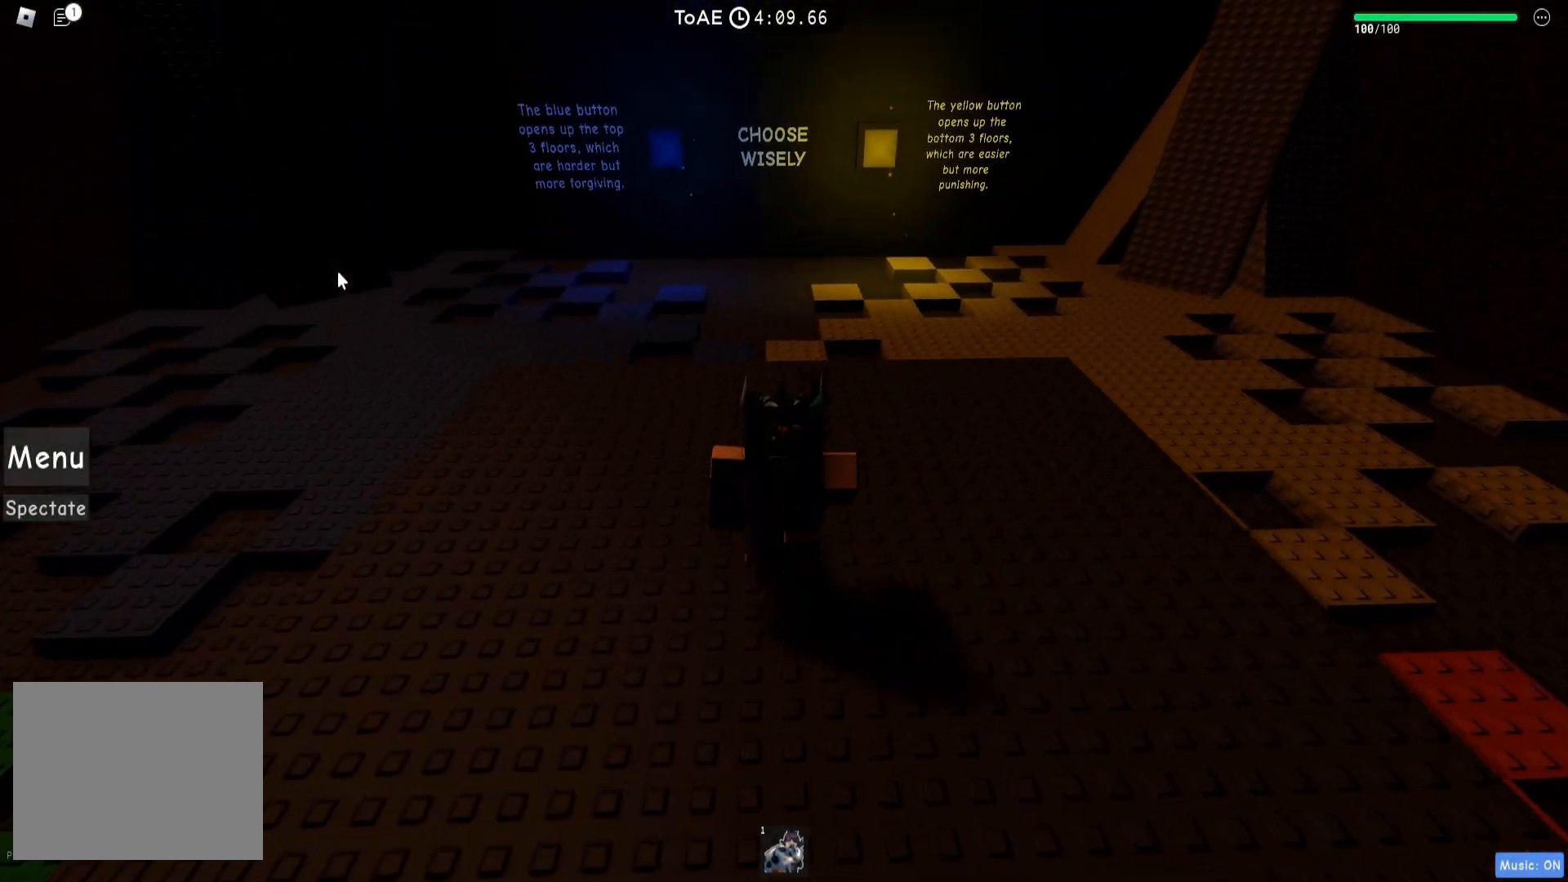
{"keys": ["w"], "events": []}
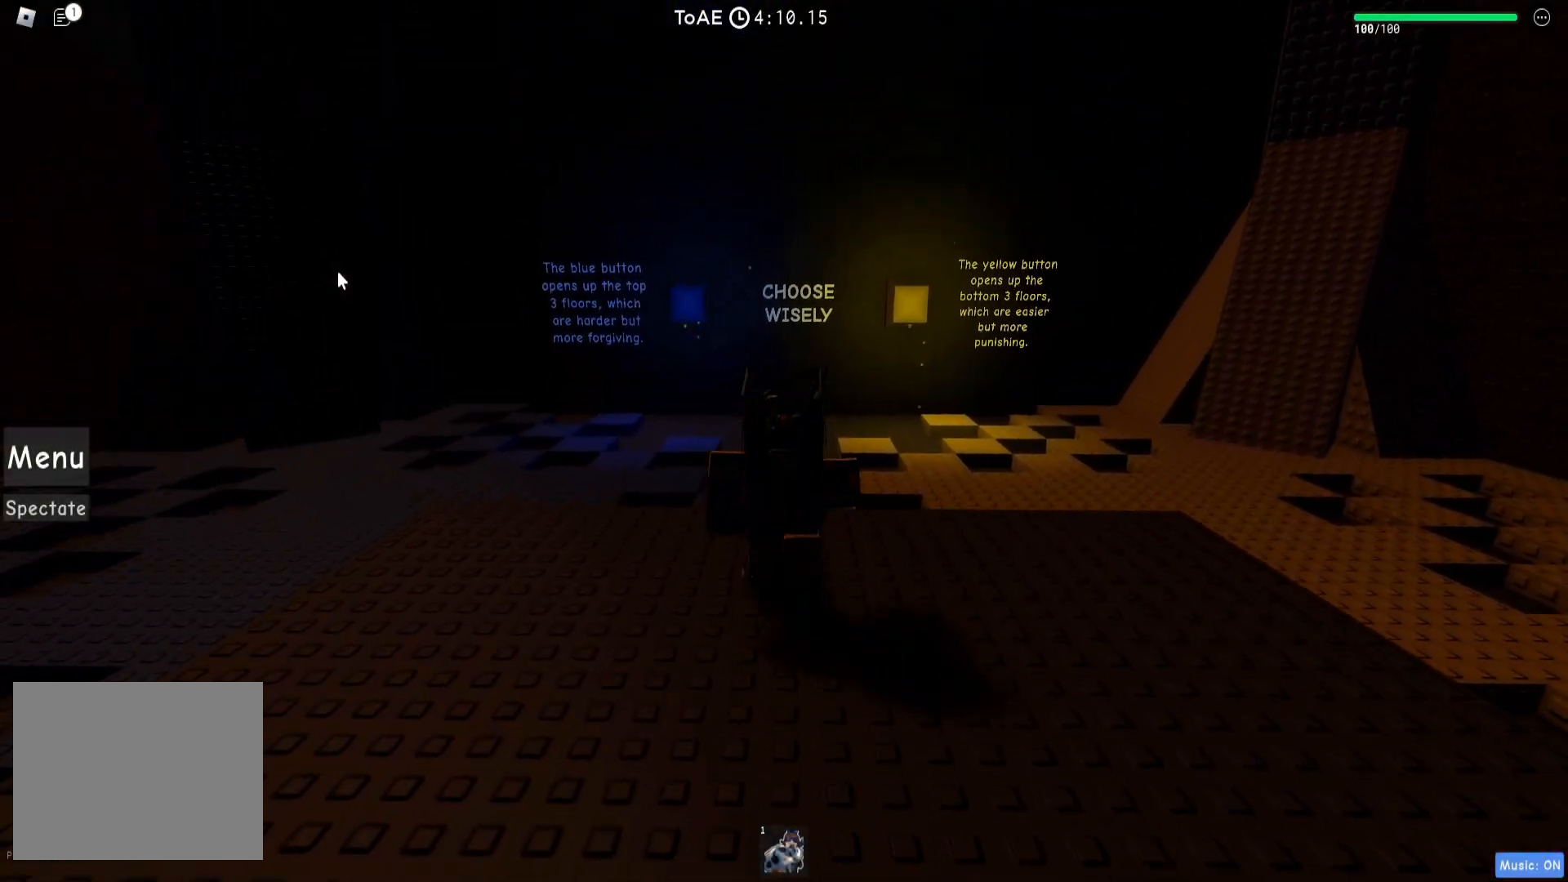
{"keys": ["w"], "events": []}
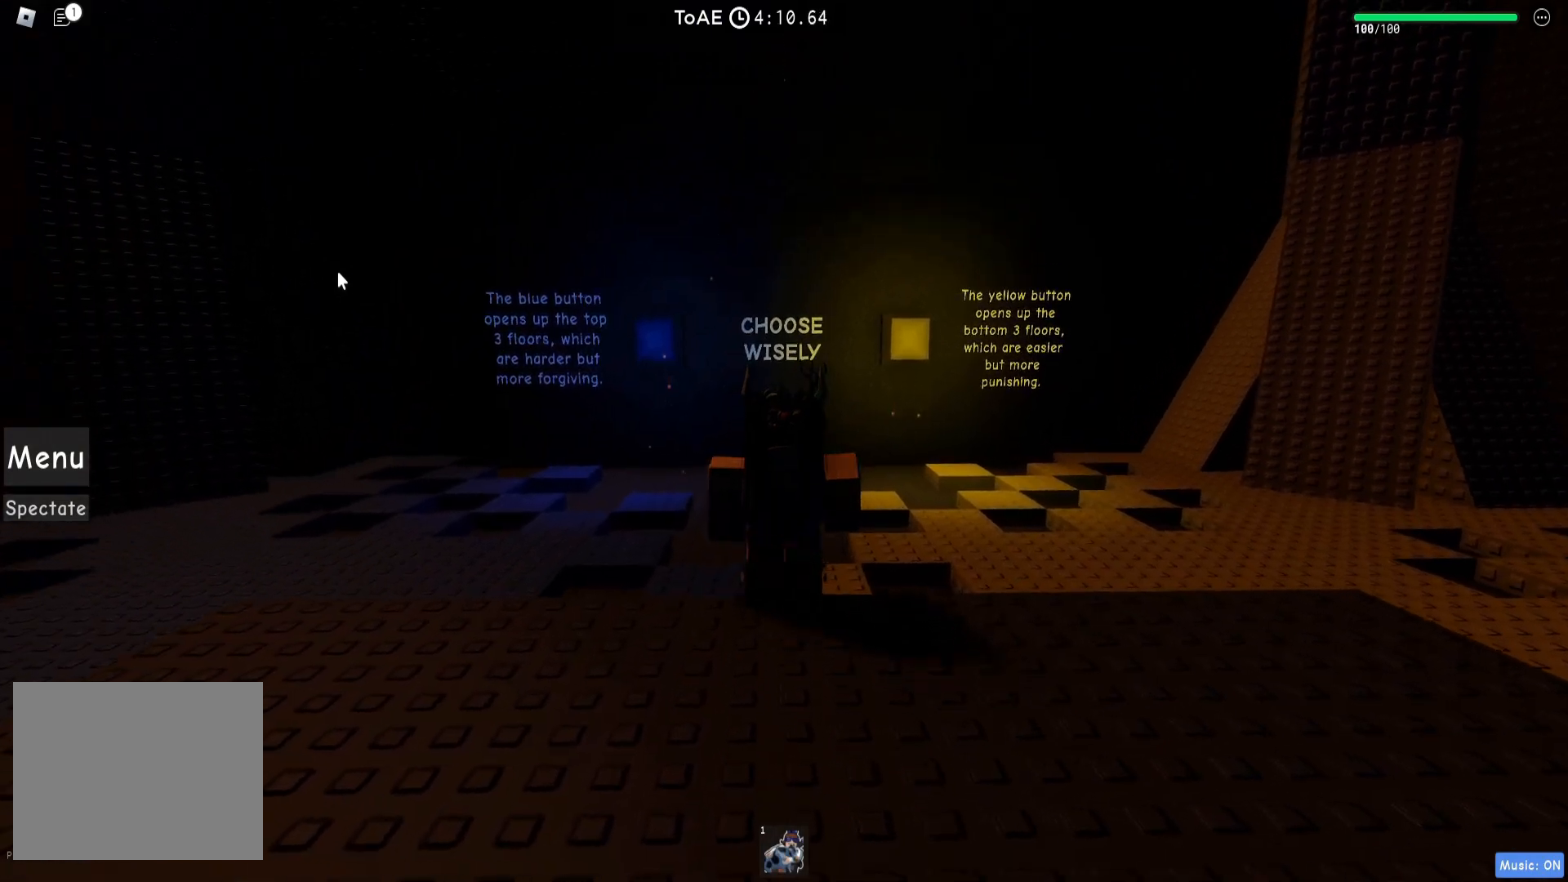
{"keys": ["w"], "events": []}
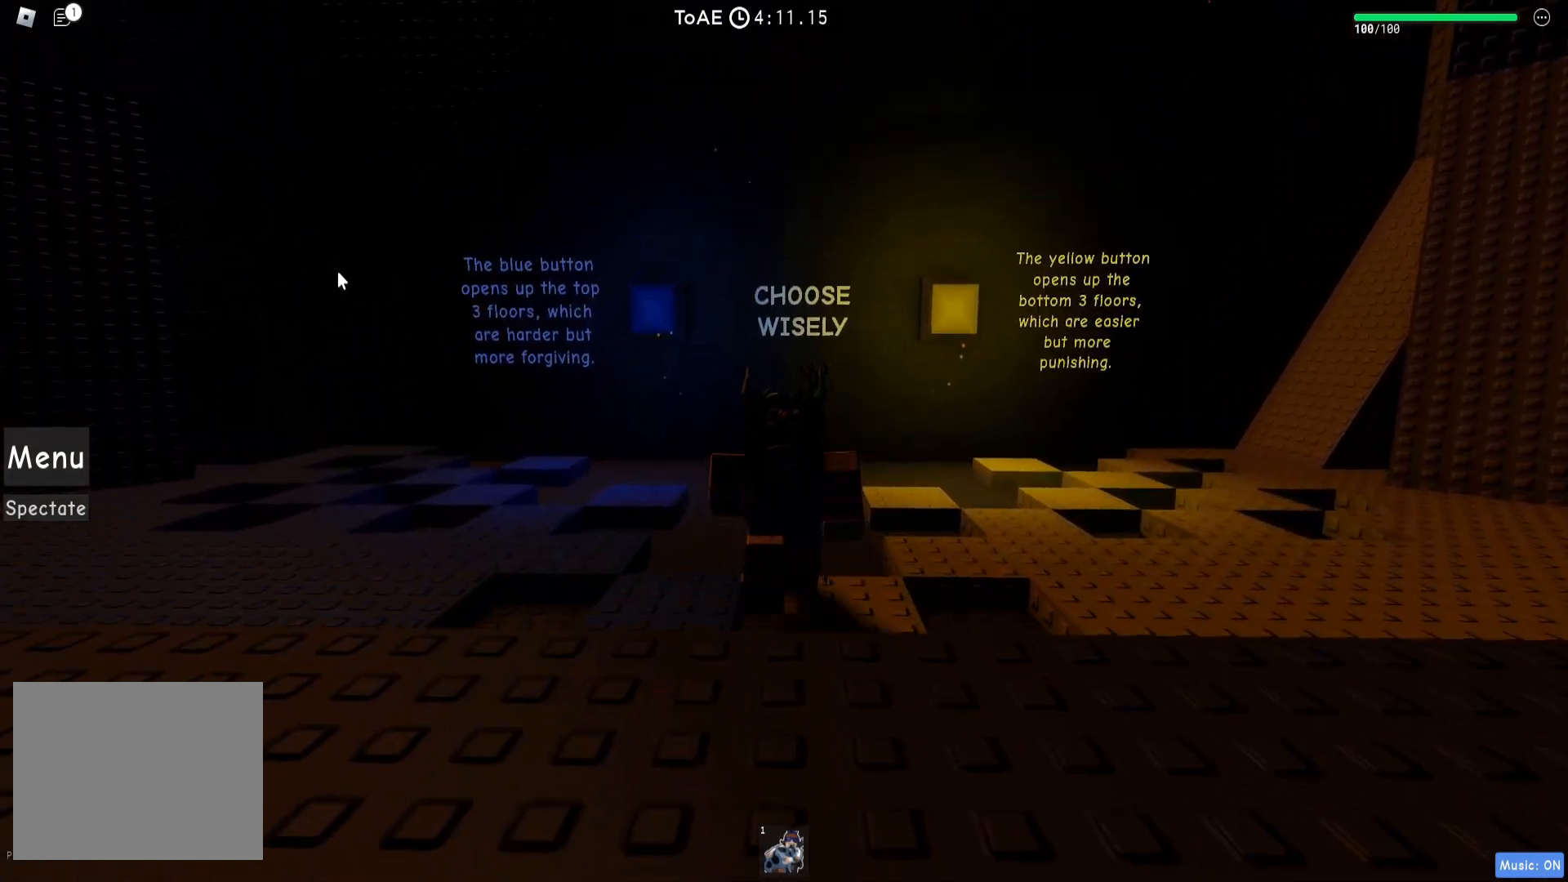
{"keys": ["w"], "events": []}